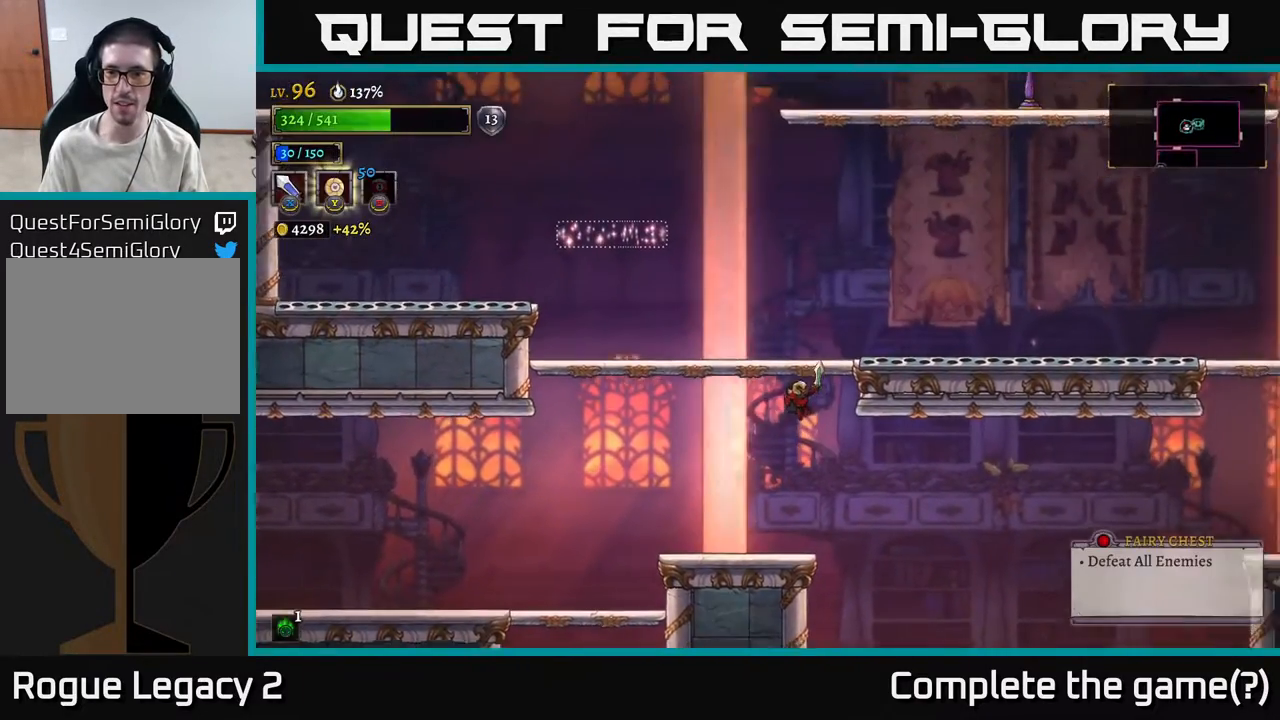
Gameplay with a controller (Xbox layout); each line is a JSON object with the inputs held at the frame after it. "events" lists button and stick changes between this image and that frame as [ms after this image, input, new state], when the widget could be followed in between.
{"buttons": ["A"], "left_stick": "center", "right_stick": "center", "events": [[67, "A", "up"], [83, "left_stick", "left"], [183, "A", "down"], [217, "left_stick", "center"]]}
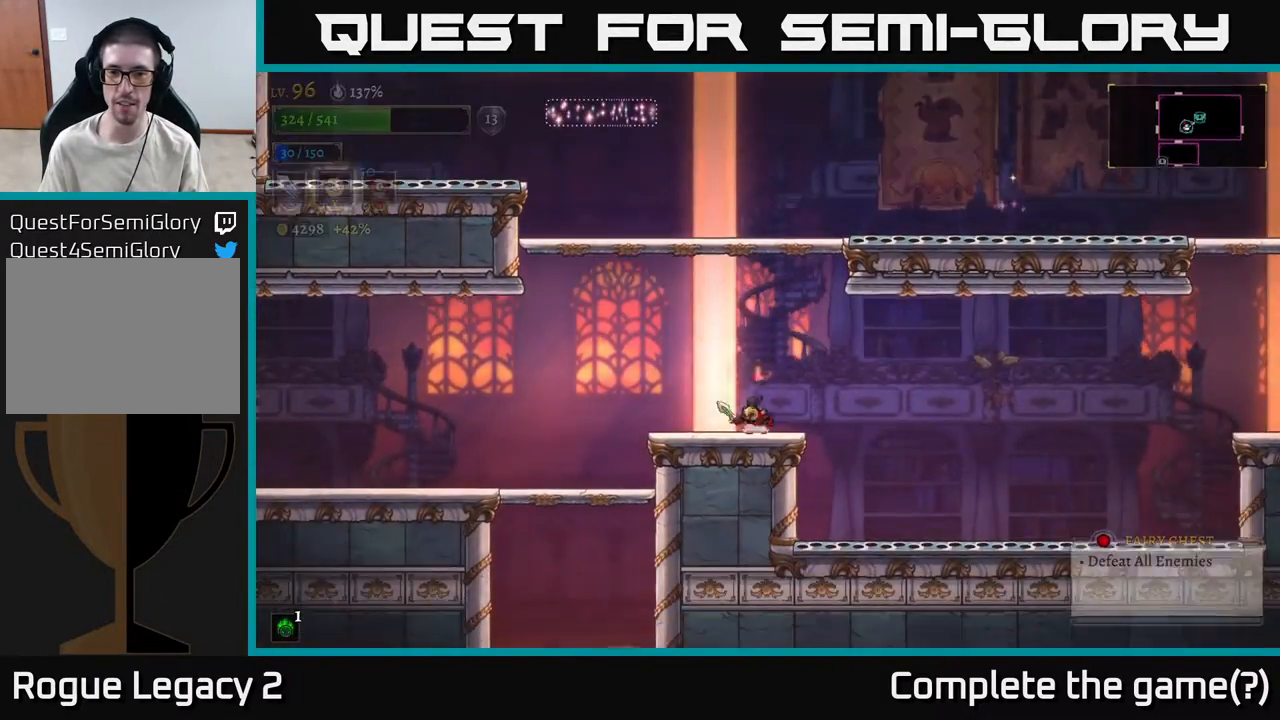
{"buttons": [], "left_stick": "center", "right_stick": "center", "events": [[33, "A", "up"], [83, "A", "down"], [483, "A", "up"]]}
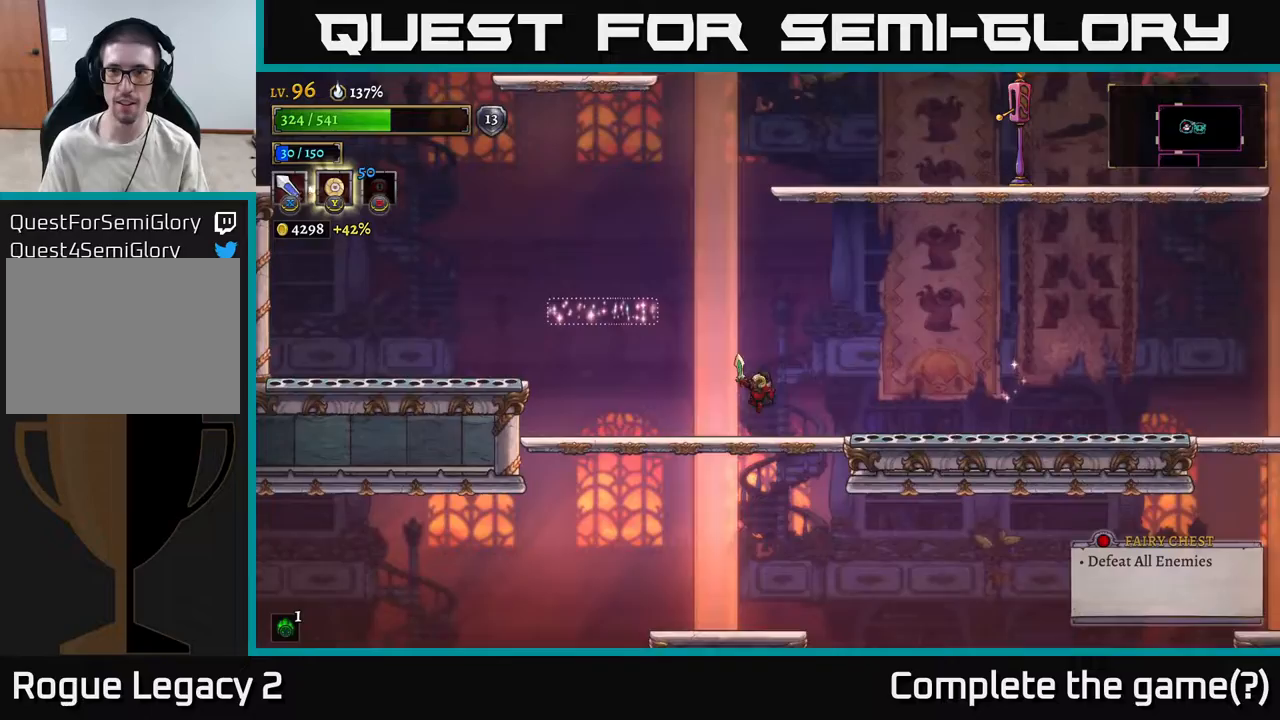
{"buttons": ["A"], "left_stick": "right", "right_stick": "center", "events": [[300, "A", "down"], [500, "left_stick", "right"]]}
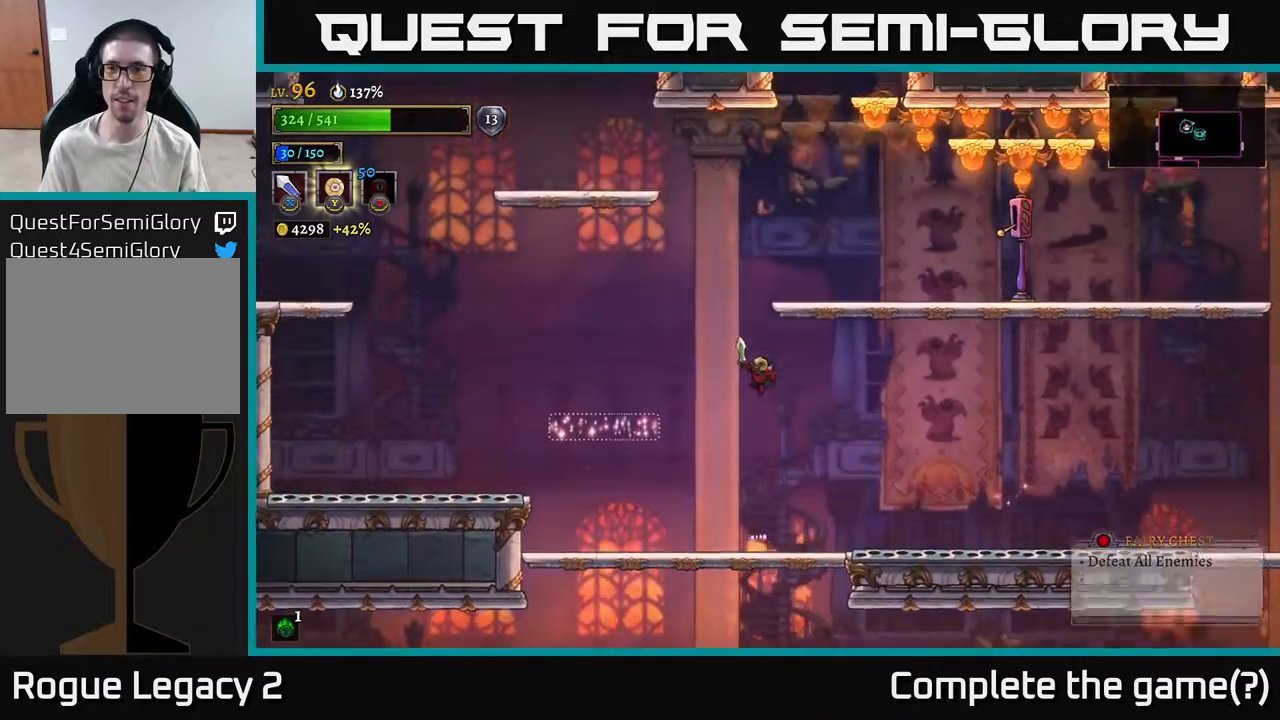
{"buttons": ["A"], "left_stick": "right", "right_stick": "center", "events": [[50, "A", "up"], [83, "A", "down"]]}
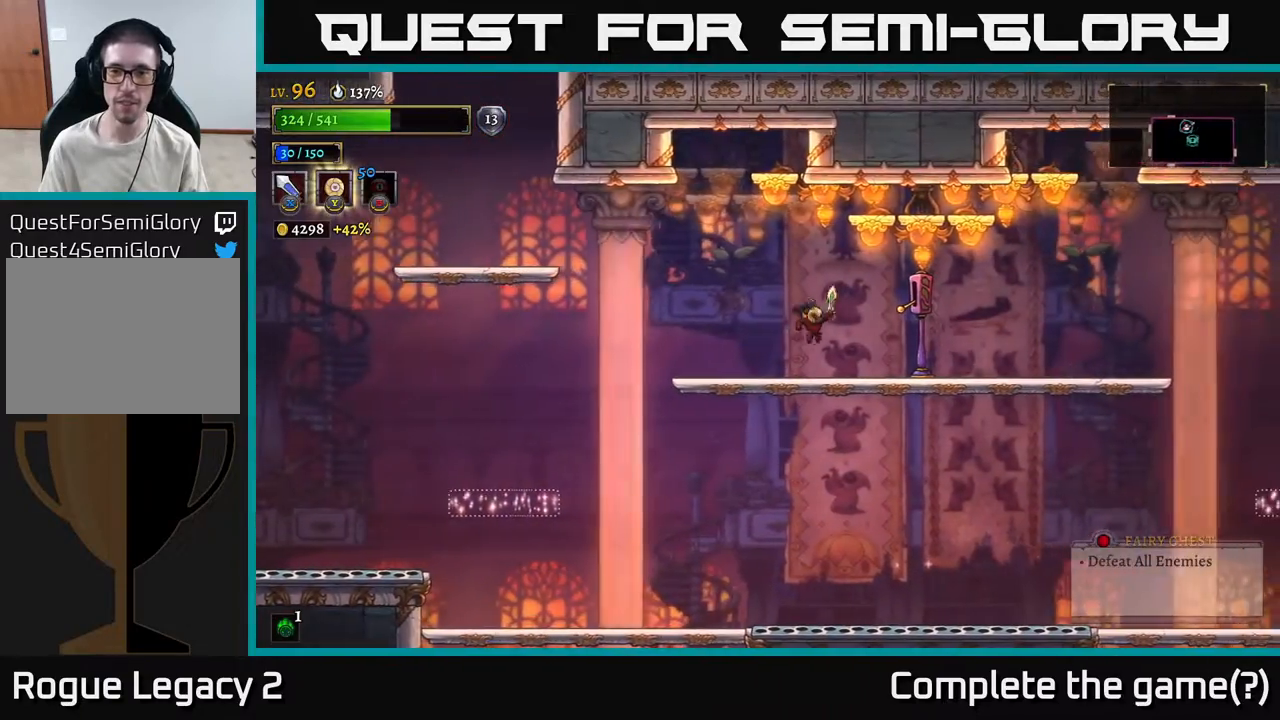
{"buttons": ["A", "X"], "left_stick": "up", "right_stick": "center", "events": [[83, "A", "up"], [267, "R1", "down"], [350, "R1", "up"], [350, "left_stick", "up"], [383, "A", "down"], [450, "X", "down"]]}
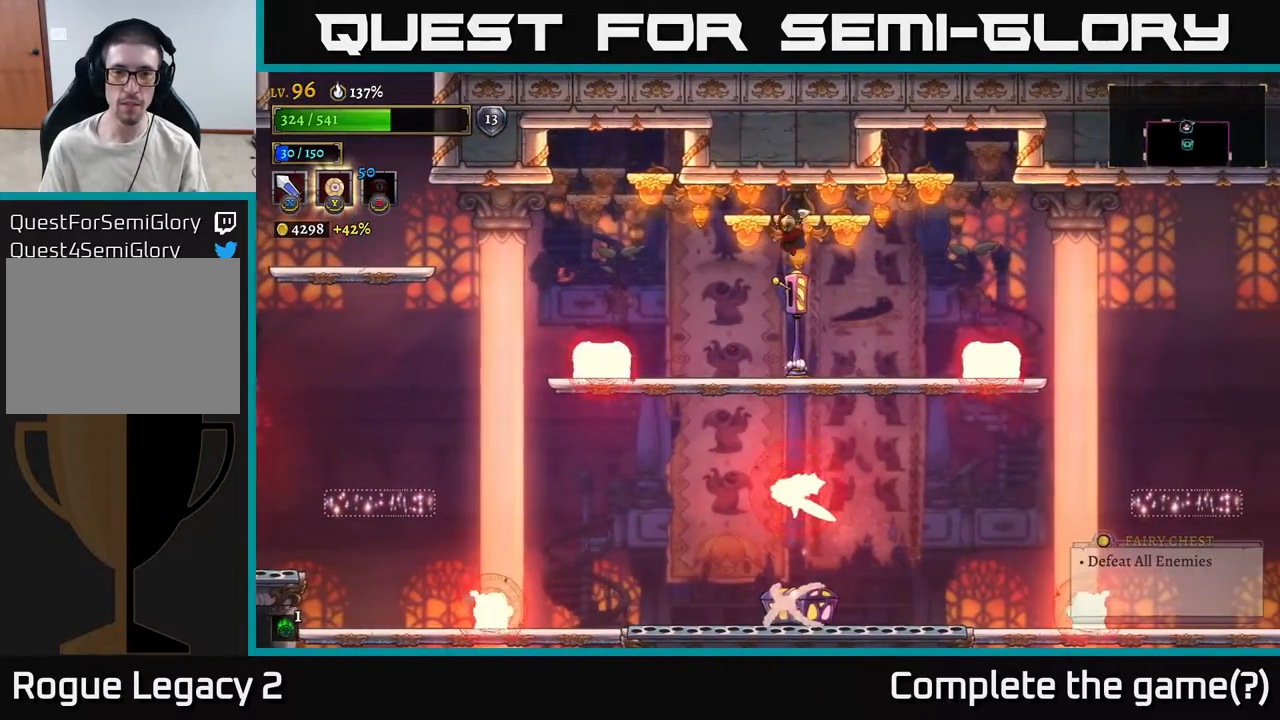
{"buttons": ["X"], "left_stick": "left", "right_stick": "center", "events": [[33, "X", "up"], [67, "left_stick", "left"], [150, "A", "up"], [300, "left_stick", "center"], [483, "X", "down"], [483, "left_stick", "left"]]}
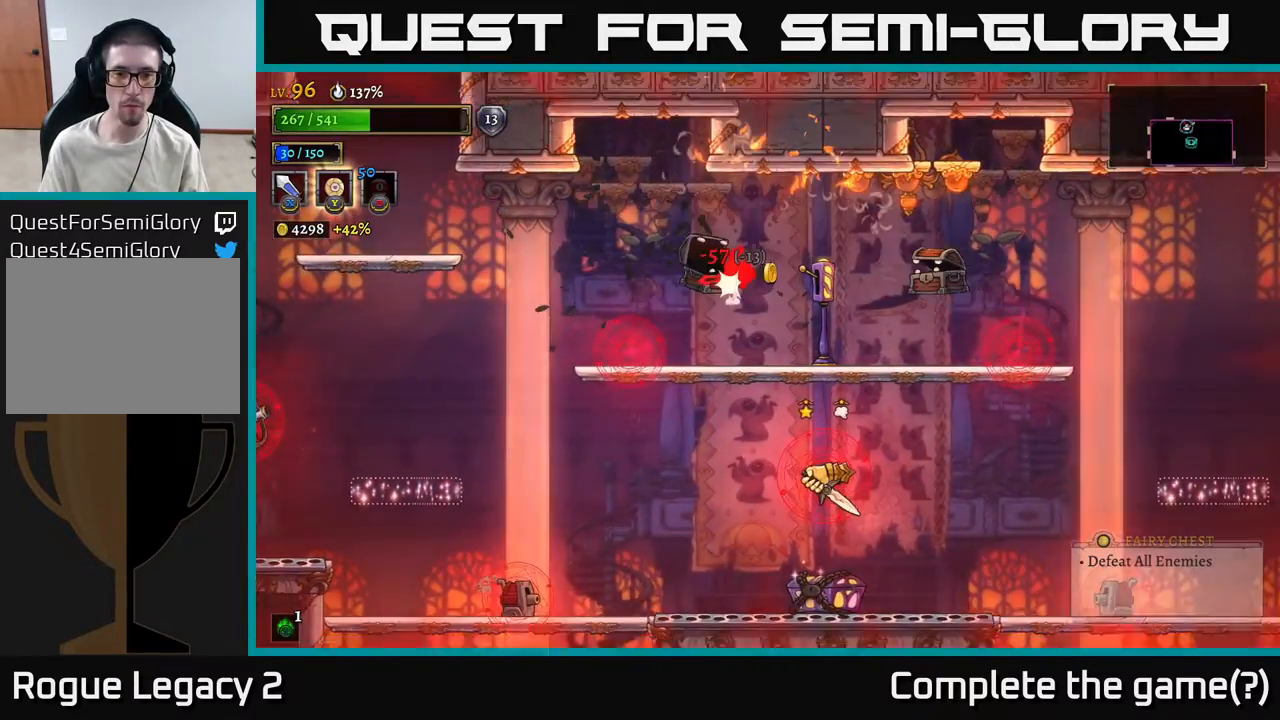
{"buttons": ["A"], "left_stick": "left", "right_stick": "center", "events": [[83, "left_stick", "center"], [100, "X", "up"], [250, "left_stick", "left"], [350, "left_stick", "center"], [467, "A", "down"], [483, "left_stick", "left"]]}
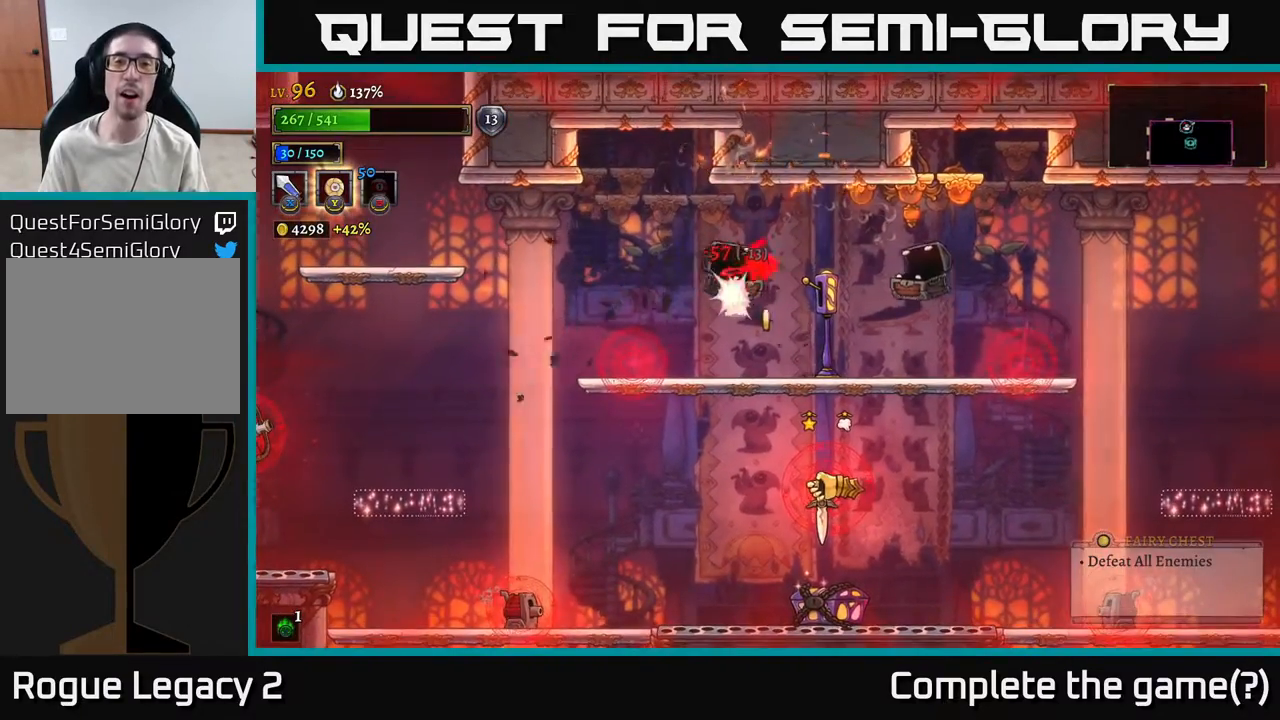
{"buttons": ["X"], "left_stick": "down-right", "right_stick": "center", "events": [[67, "A", "up"], [150, "A", "down"], [167, "X", "down"], [167, "left_stick", "right"], [200, "A", "up"], [233, "X", "up"], [283, "X", "down"], [383, "X", "up"], [383, "left_stick", "left"], [467, "X", "down"], [500, "left_stick", "down-right"]]}
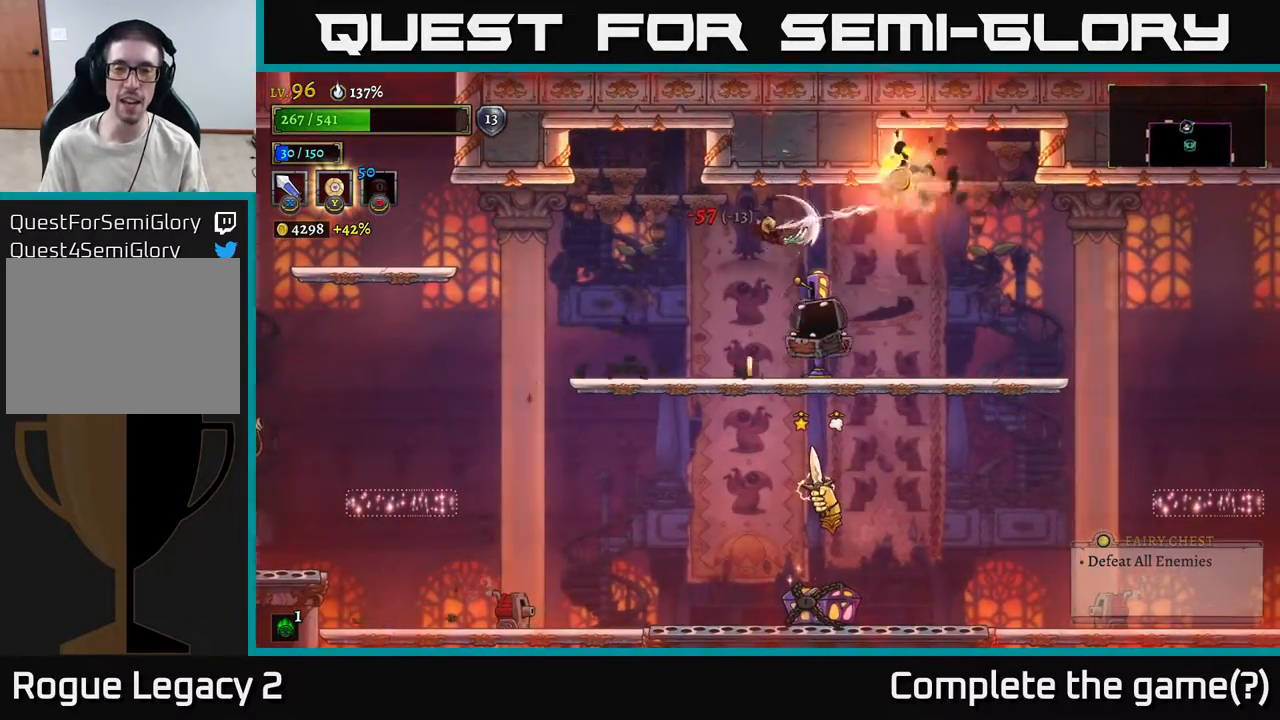
{"buttons": [], "left_stick": "left", "right_stick": "center", "events": [[50, "X", "up"], [117, "X", "down"], [150, "left_stick", "left"], [217, "X", "up"], [283, "X", "down"], [283, "left_stick", "center"], [417, "left_stick", "left"], [433, "X", "up"]]}
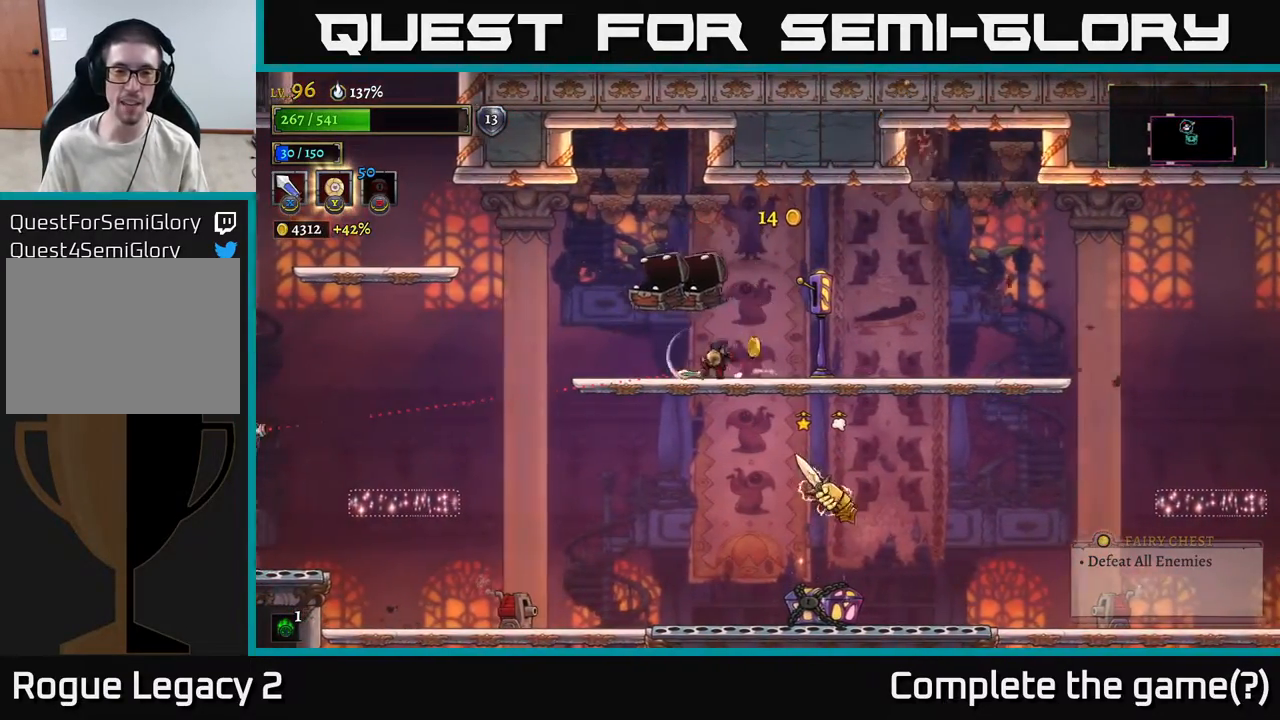
{"buttons": [], "left_stick": "center", "right_stick": "center", "events": [[33, "left_stick", "center"], [133, "X", "down"], [200, "left_stick", "left"], [267, "X", "up"], [350, "left_stick", "center"]]}
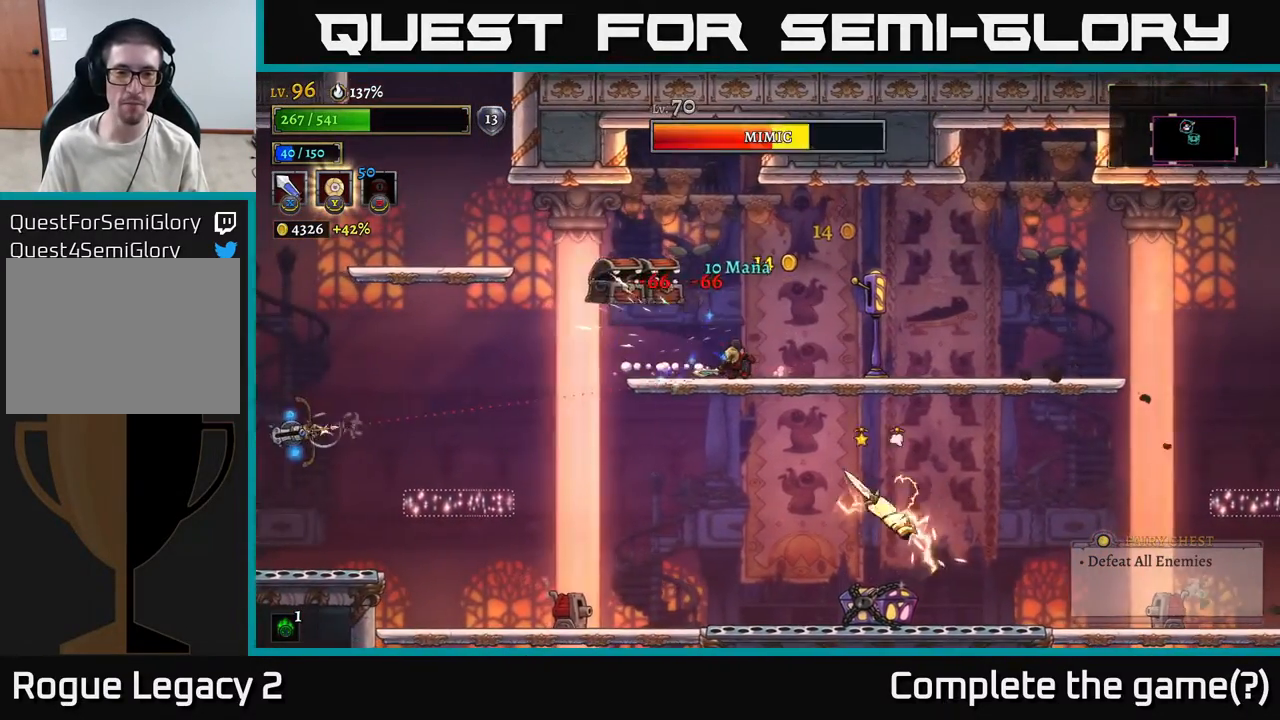
{"buttons": ["A"], "left_stick": "right", "right_stick": "center", "events": [[33, "X", "down"], [200, "A", "down"], [250, "X", "up"], [433, "left_stick", "right"]]}
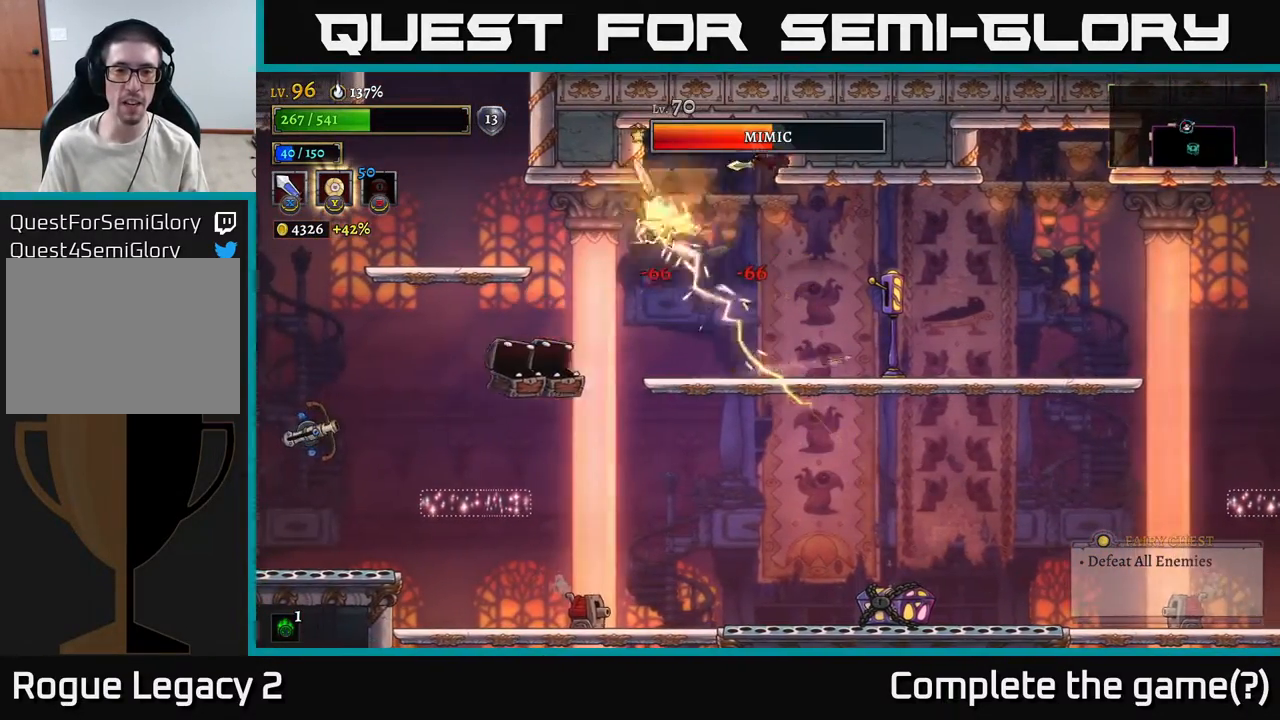
{"buttons": [], "left_stick": "center", "right_stick": "center", "events": [[150, "A", "up"], [250, "left_stick", "left"], [267, "X", "down"], [417, "X", "up"], [500, "left_stick", "center"]]}
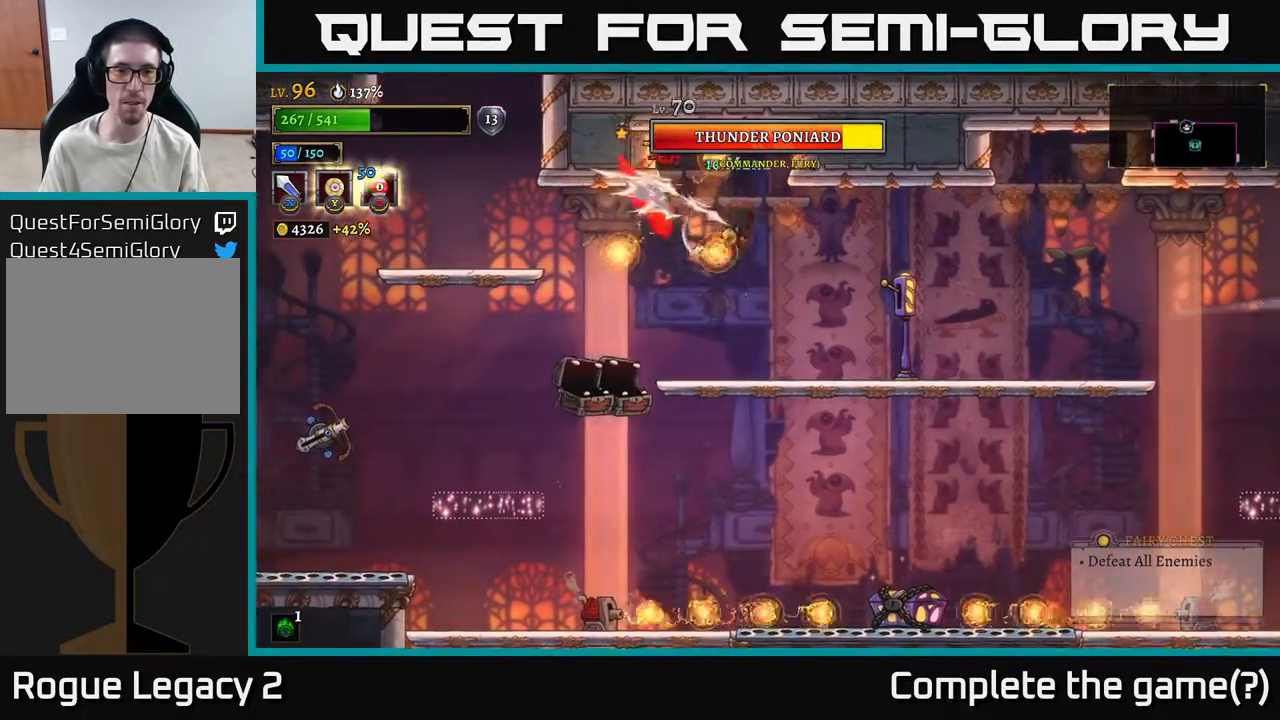
{"buttons": [], "left_stick": "left", "right_stick": "center", "events": [[183, "X", "down"], [350, "X", "up"], [433, "left_stick", "left"]]}
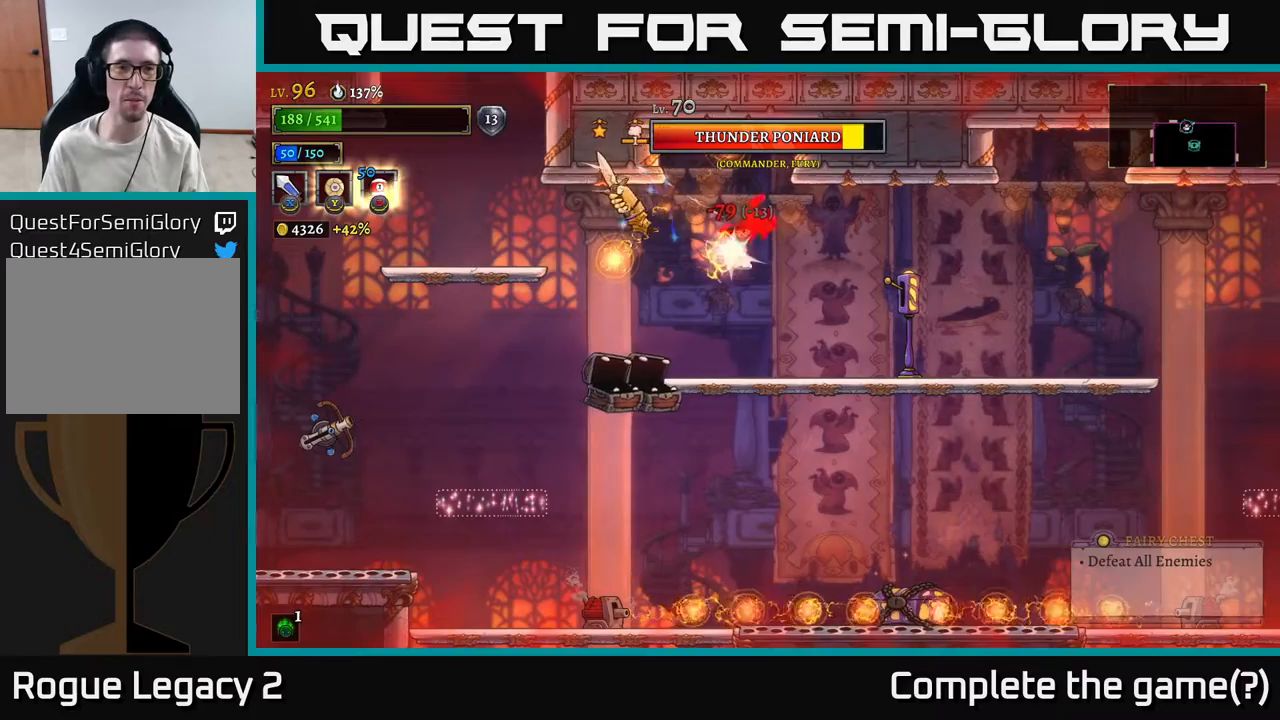
{"buttons": ["X"], "left_stick": "left", "right_stick": "center", "events": [[83, "A", "down"], [183, "A", "up"], [300, "X", "down"], [400, "X", "up"], [483, "X", "down"]]}
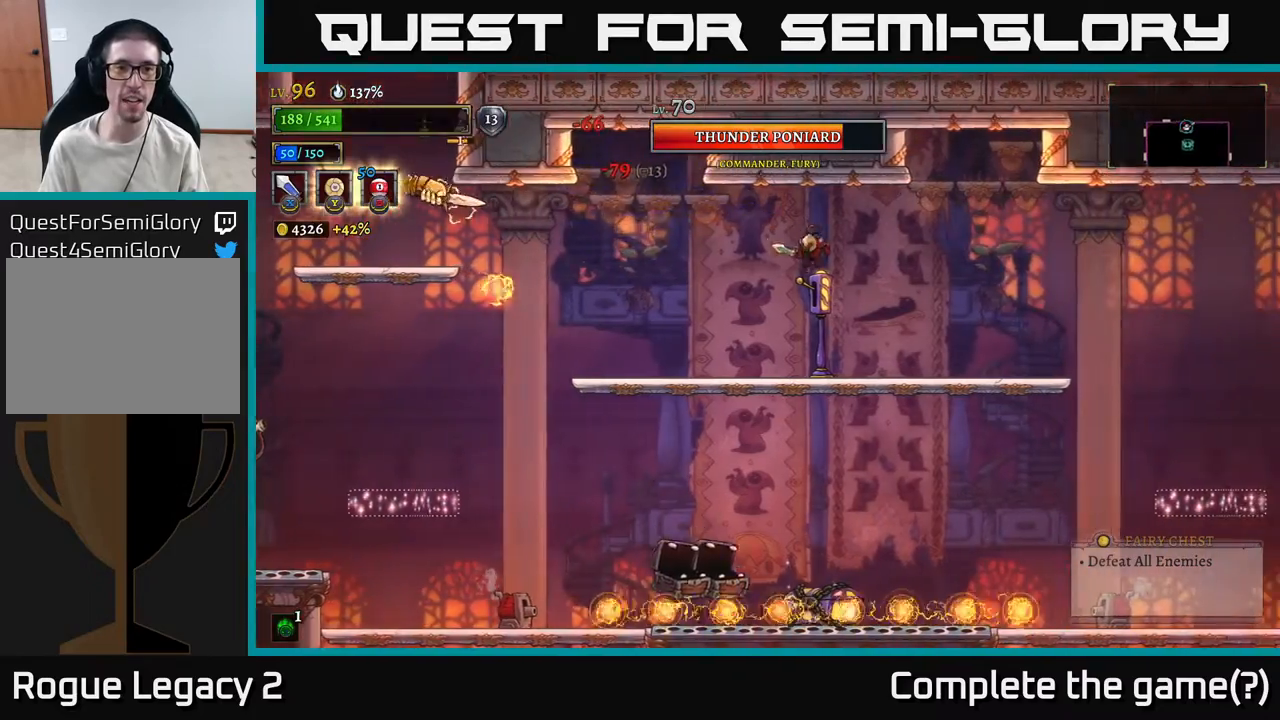
{"buttons": [], "left_stick": "left", "right_stick": "center", "events": [[67, "X", "up"]]}
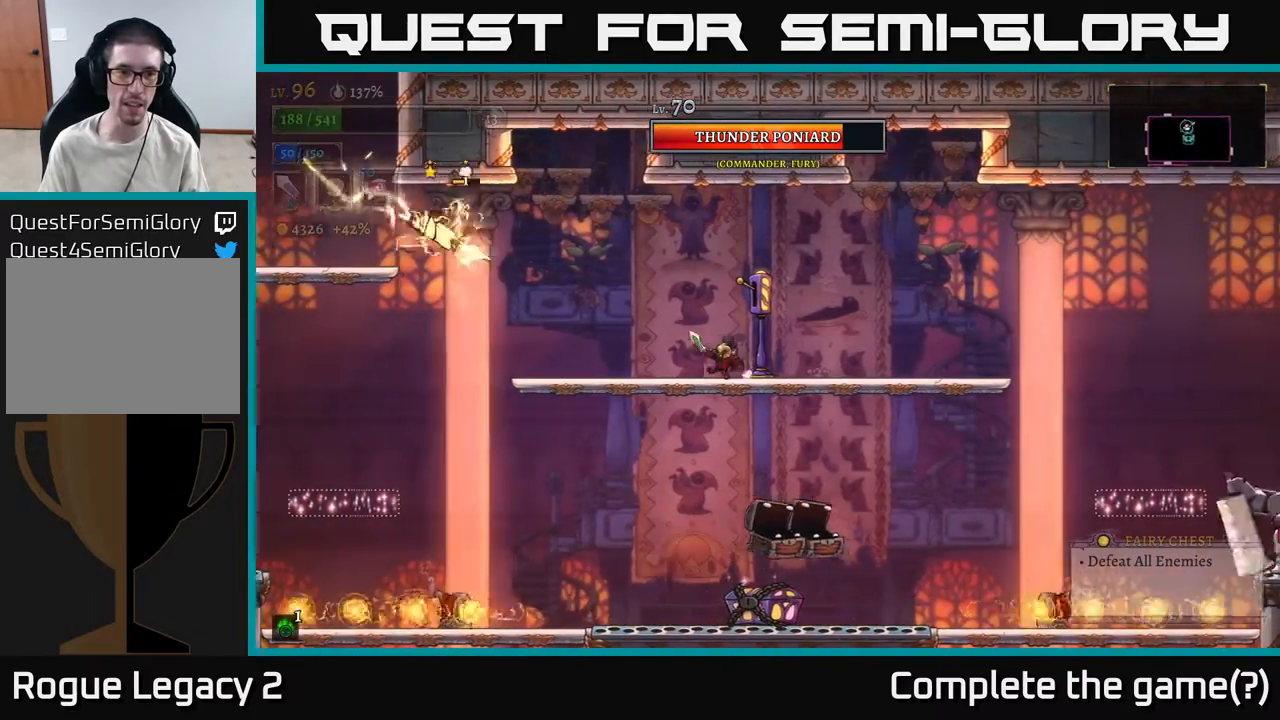
{"buttons": [], "left_stick": "left", "right_stick": "center", "events": [[167, "left_stick", "right"], [233, "A", "down"], [417, "A", "up"], [467, "left_stick", "left"]]}
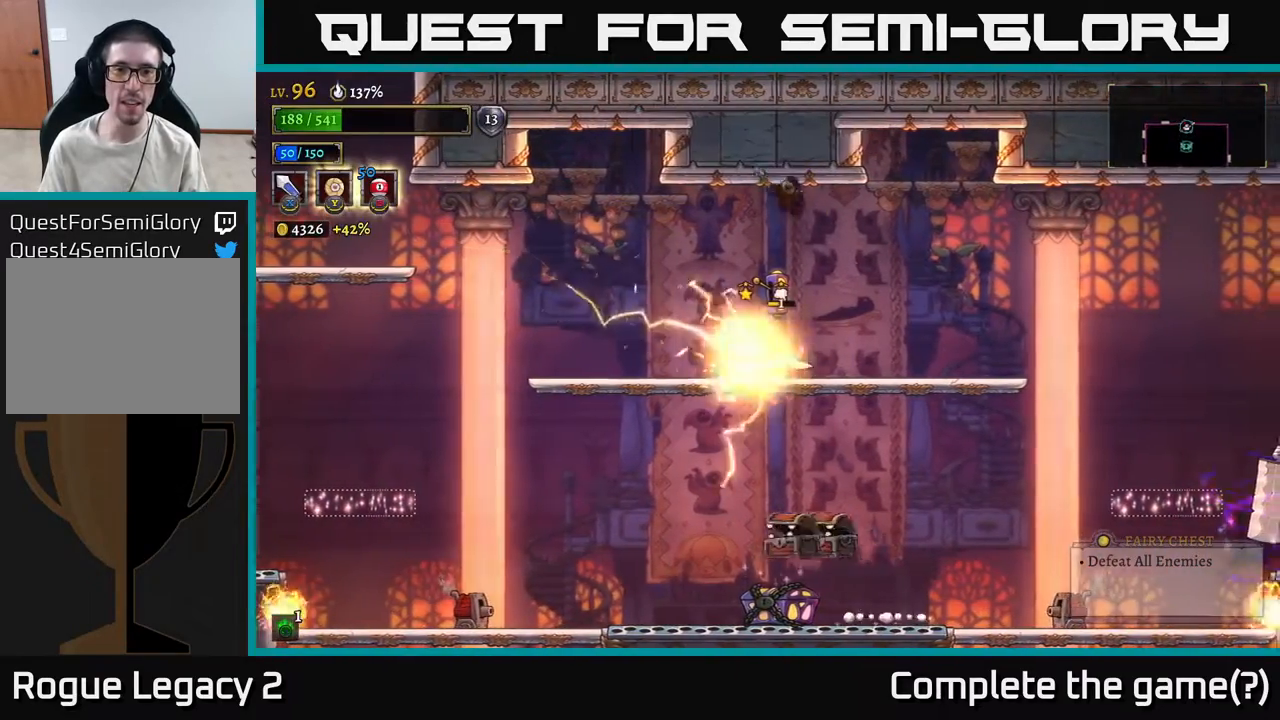
{"buttons": [], "left_stick": "left", "right_stick": "center", "events": [[233, "A", "down"], [383, "A", "up"]]}
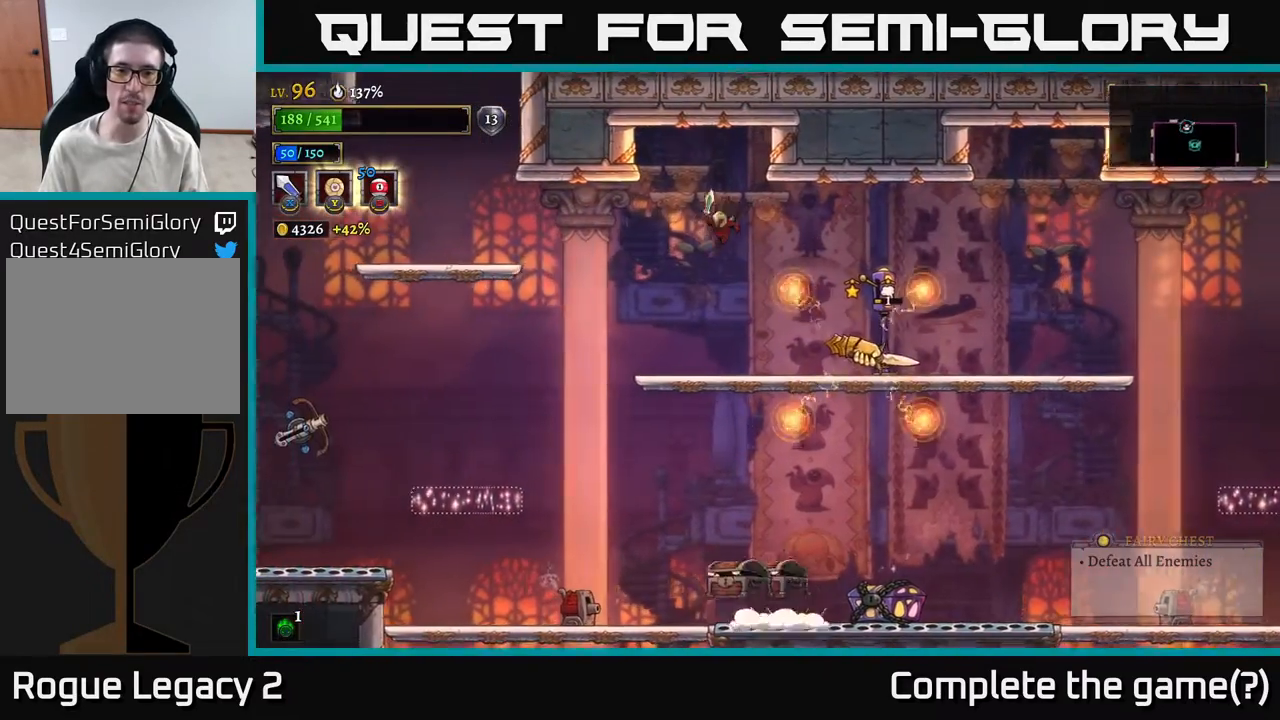
{"buttons": [], "left_stick": "center", "right_stick": "center", "events": [[150, "left_stick", "right"], [300, "X", "down"], [383, "X", "up"], [433, "left_stick", "center"]]}
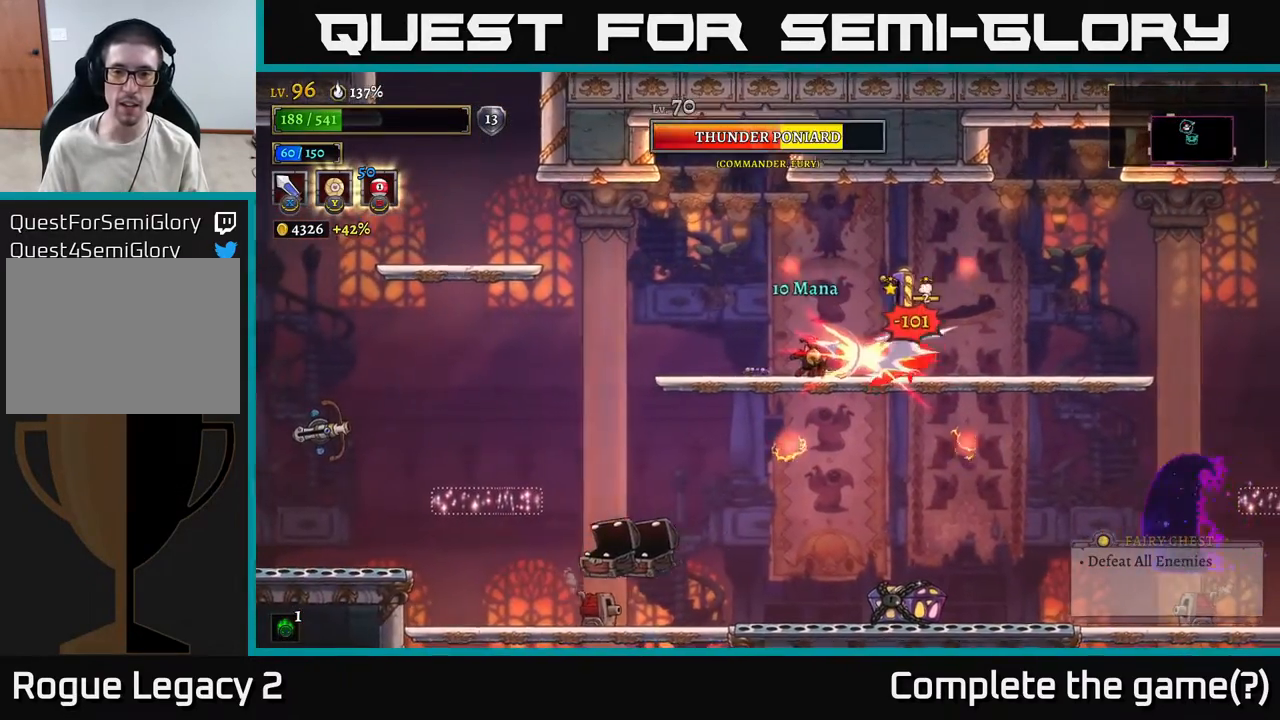
{"buttons": [], "left_stick": "center", "right_stick": "center", "events": [[150, "left_stick", "right"], [233, "X", "down"], [383, "X", "up"], [450, "left_stick", "center"]]}
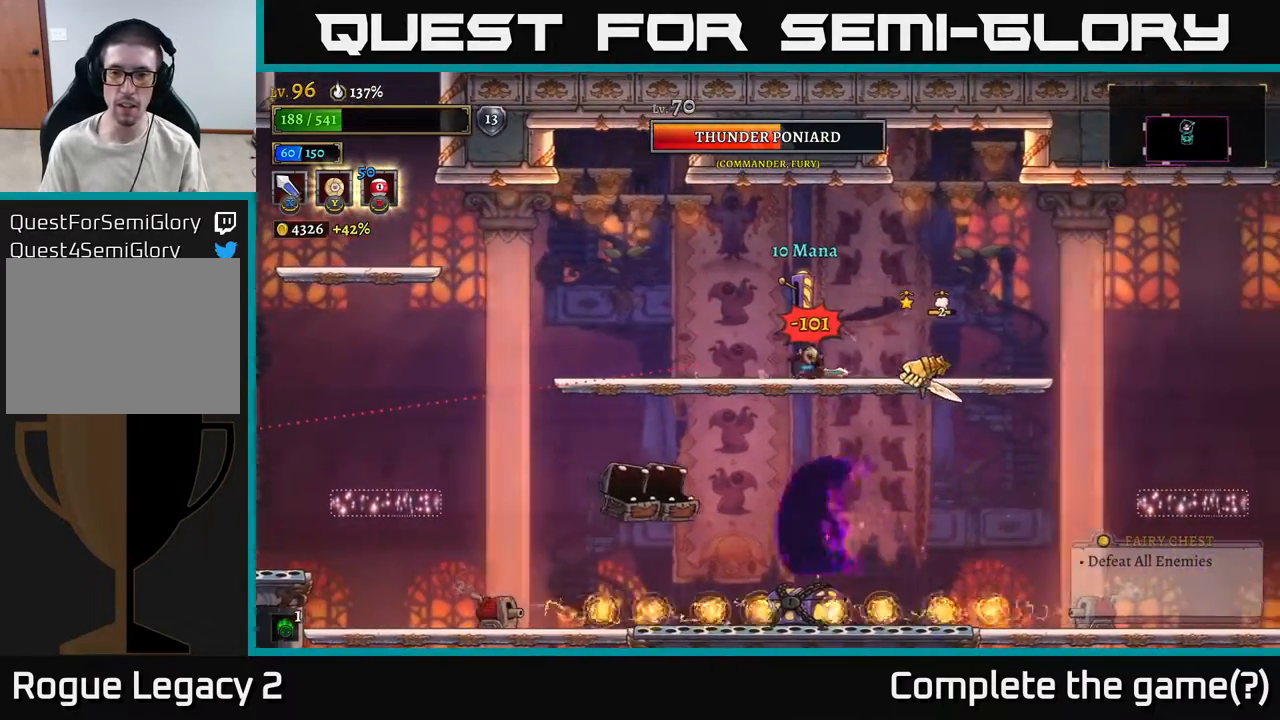
{"buttons": [], "left_stick": "center", "right_stick": "center", "events": [[117, "left_stick", "right"], [200, "X", "down"], [350, "X", "up"], [450, "left_stick", "center"]]}
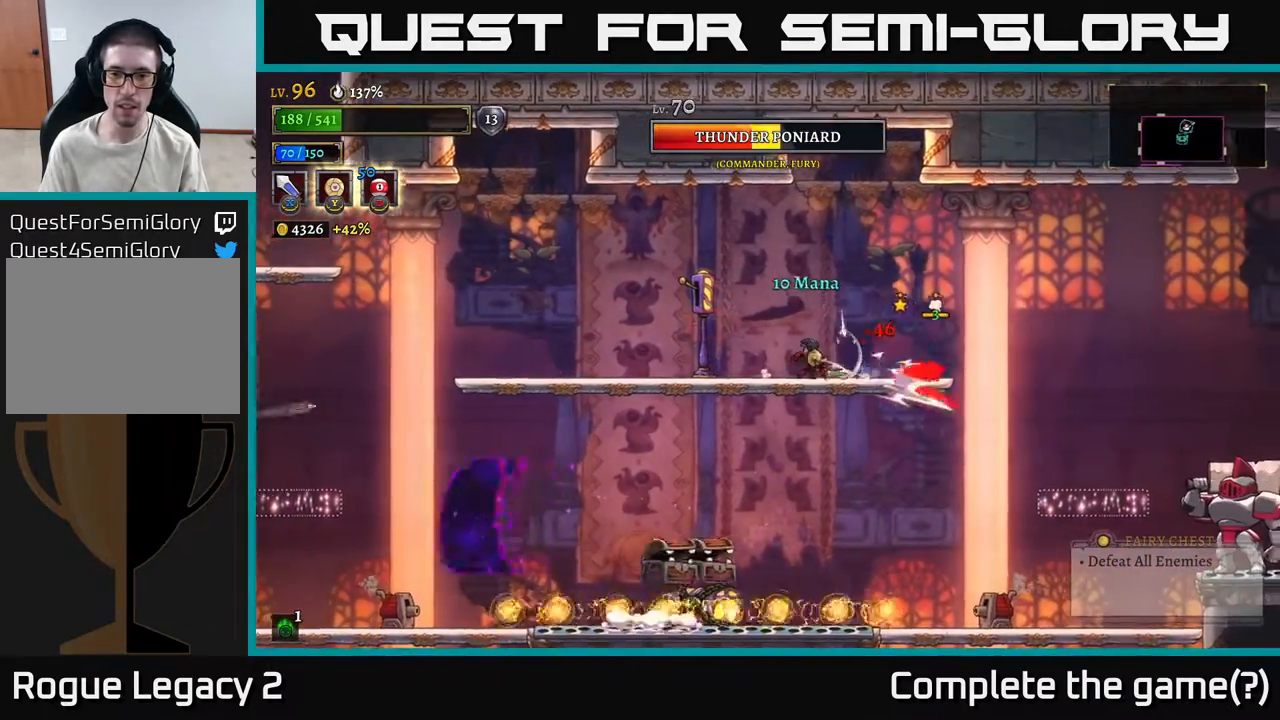
{"buttons": [], "left_stick": "left", "right_stick": "center", "events": [[167, "A", "down"], [167, "left_stick", "left"], [467, "A", "up"]]}
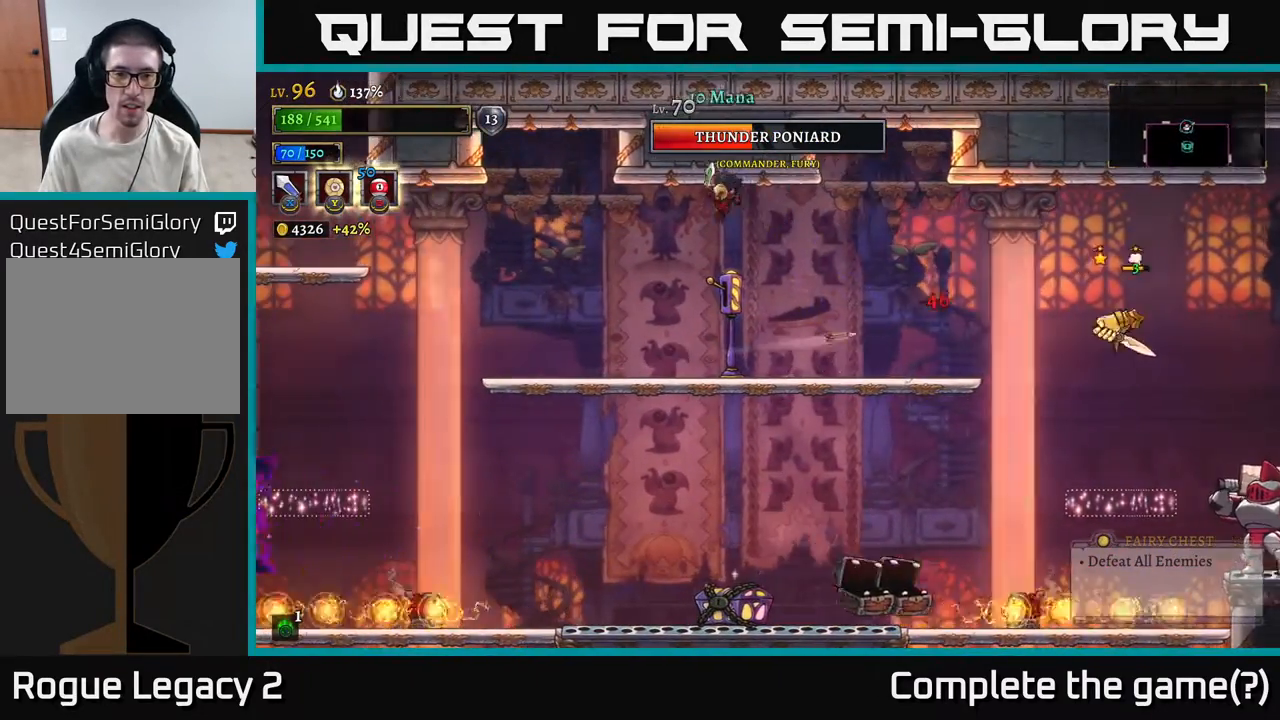
{"buttons": [], "left_stick": "left", "right_stick": "center", "events": [[167, "left_stick", "right"], [183, "B", "down"], [283, "B", "up"], [417, "left_stick", "center"], [467, "left_stick", "left"]]}
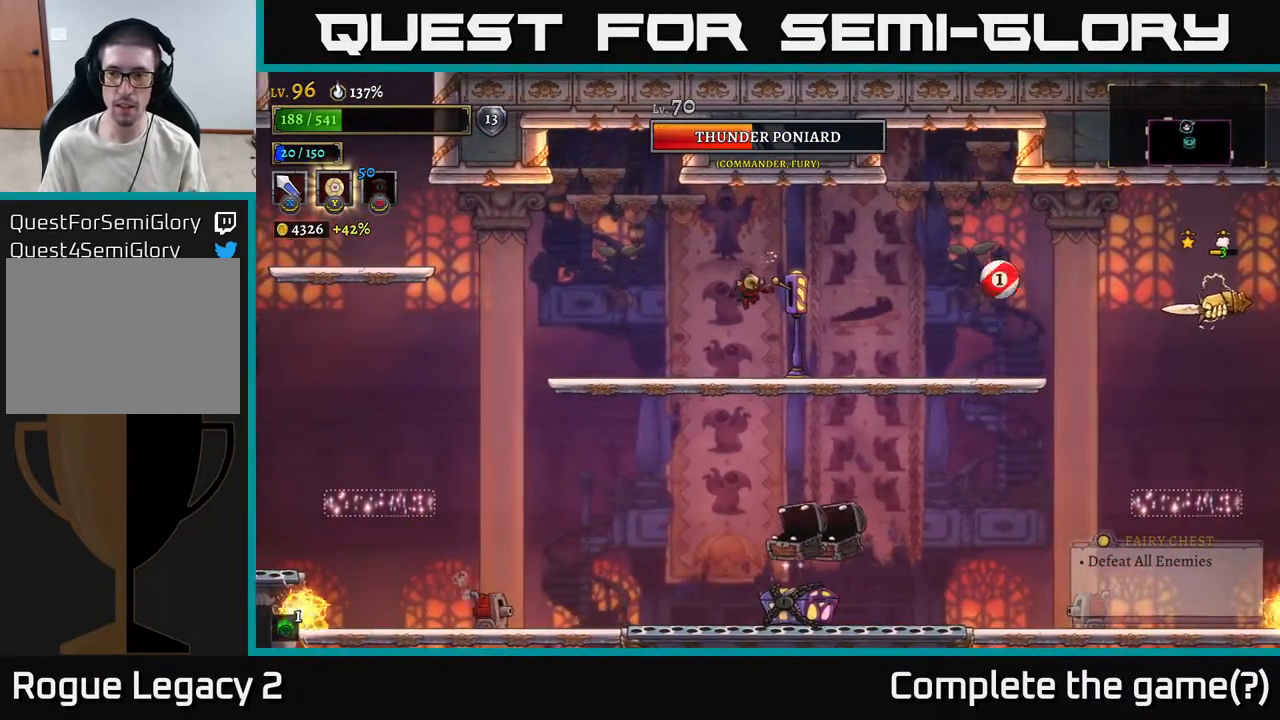
{"buttons": [], "left_stick": "center", "right_stick": "center", "events": [[350, "left_stick", "up-left"], [467, "left_stick", "center"]]}
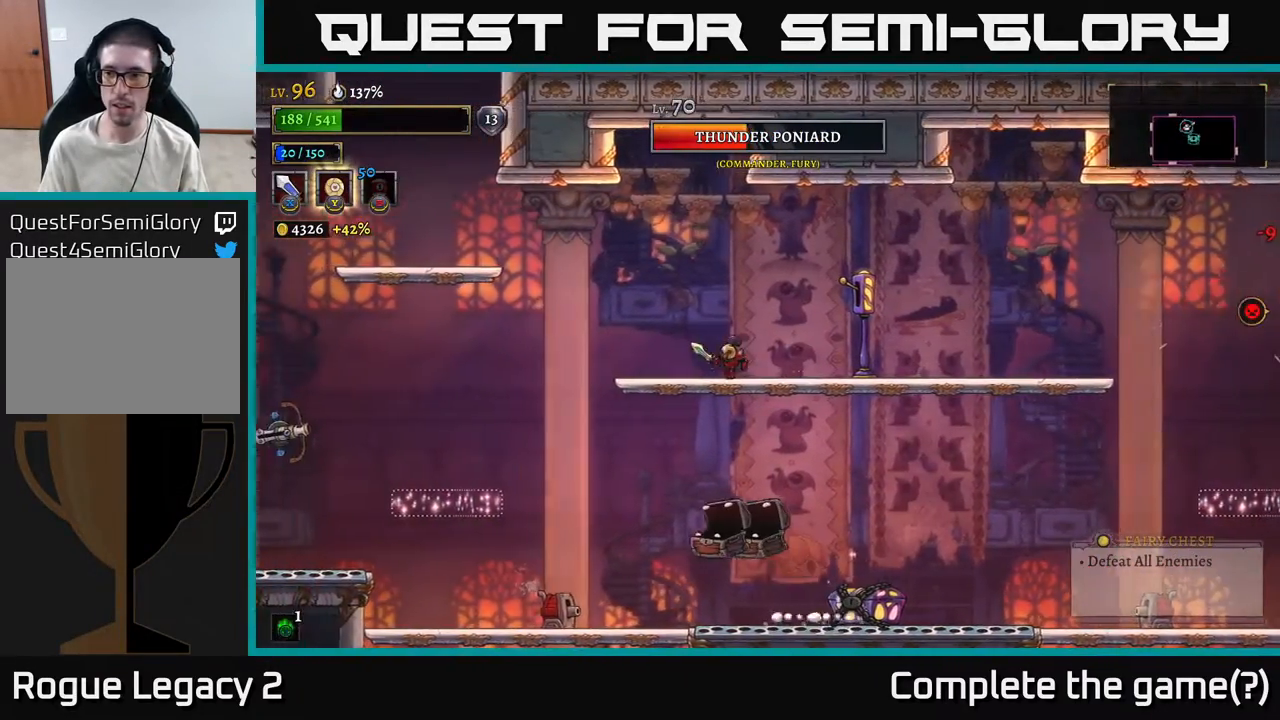
{"buttons": [], "left_stick": "right", "right_stick": "center", "events": [[183, "left_stick", "left"], [283, "A", "down"], [333, "left_stick", "right"], [350, "A", "up"], [417, "B", "down"], [500, "B", "up"]]}
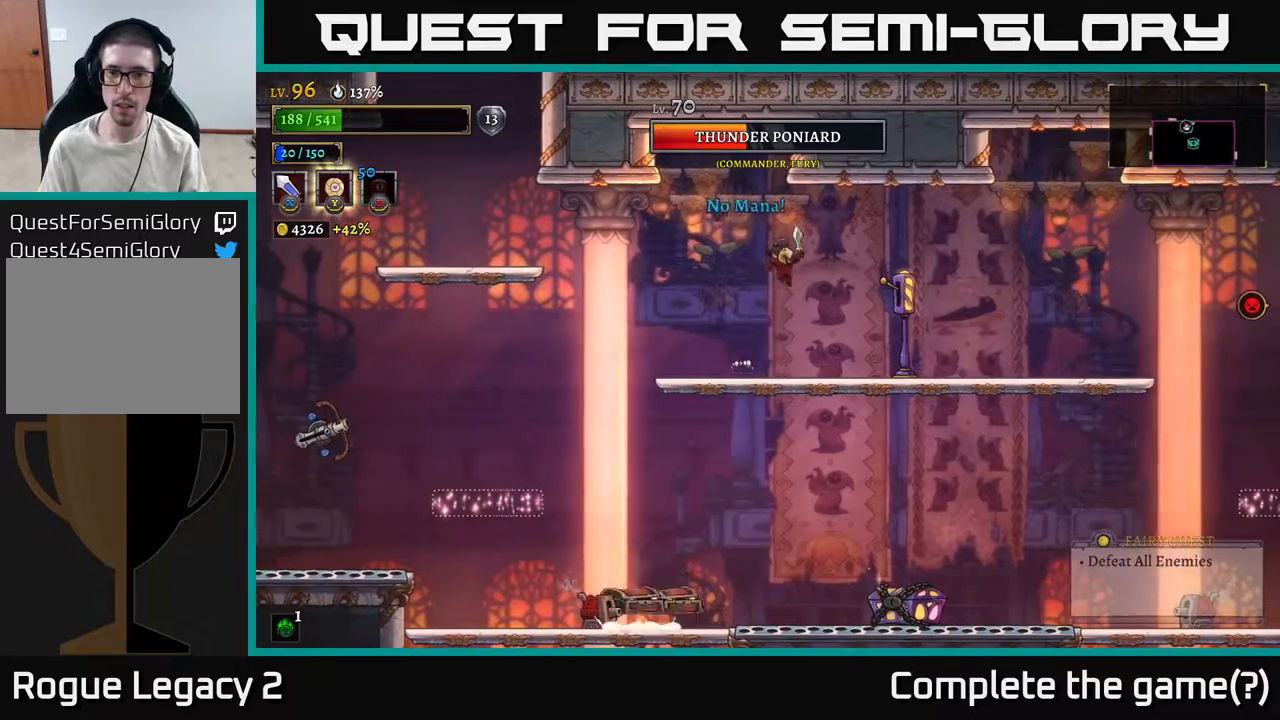
{"buttons": [], "left_stick": "left", "right_stick": "center", "events": [[133, "left_stick", "center"], [400, "left_stick", "left"]]}
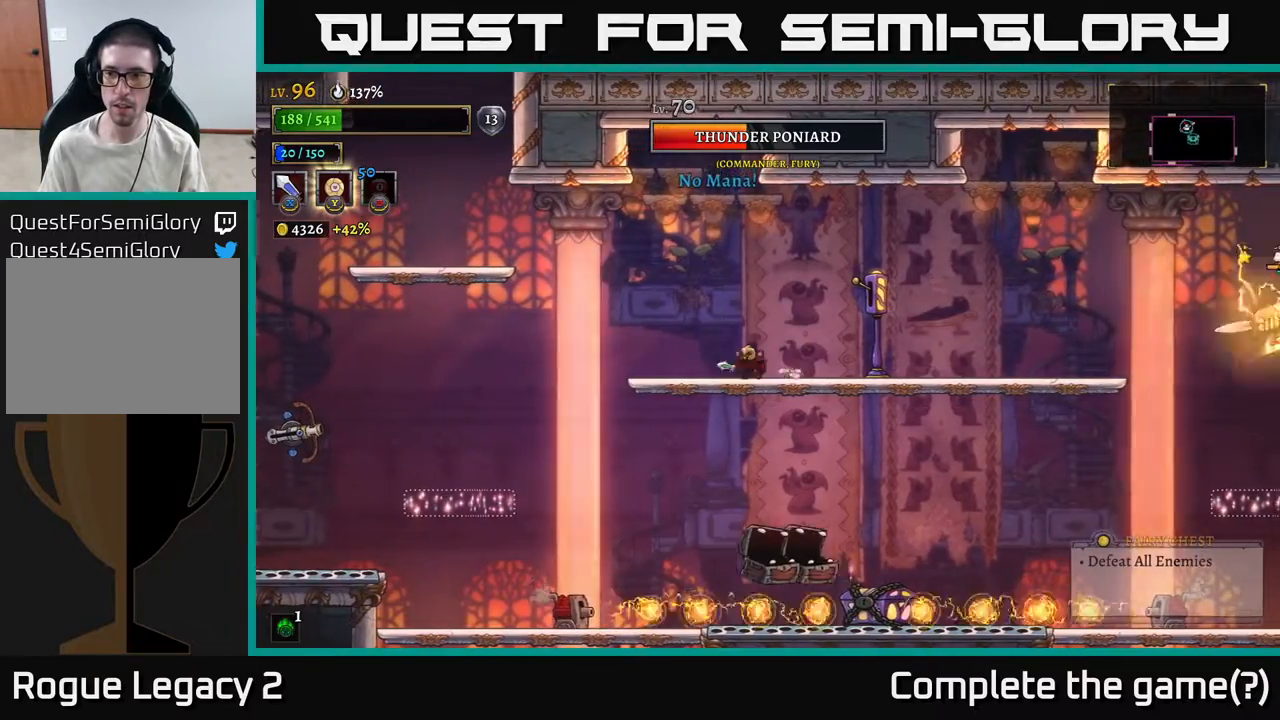
{"buttons": [], "left_stick": "right", "right_stick": "center", "events": [[317, "left_stick", "center"], [433, "left_stick", "right"]]}
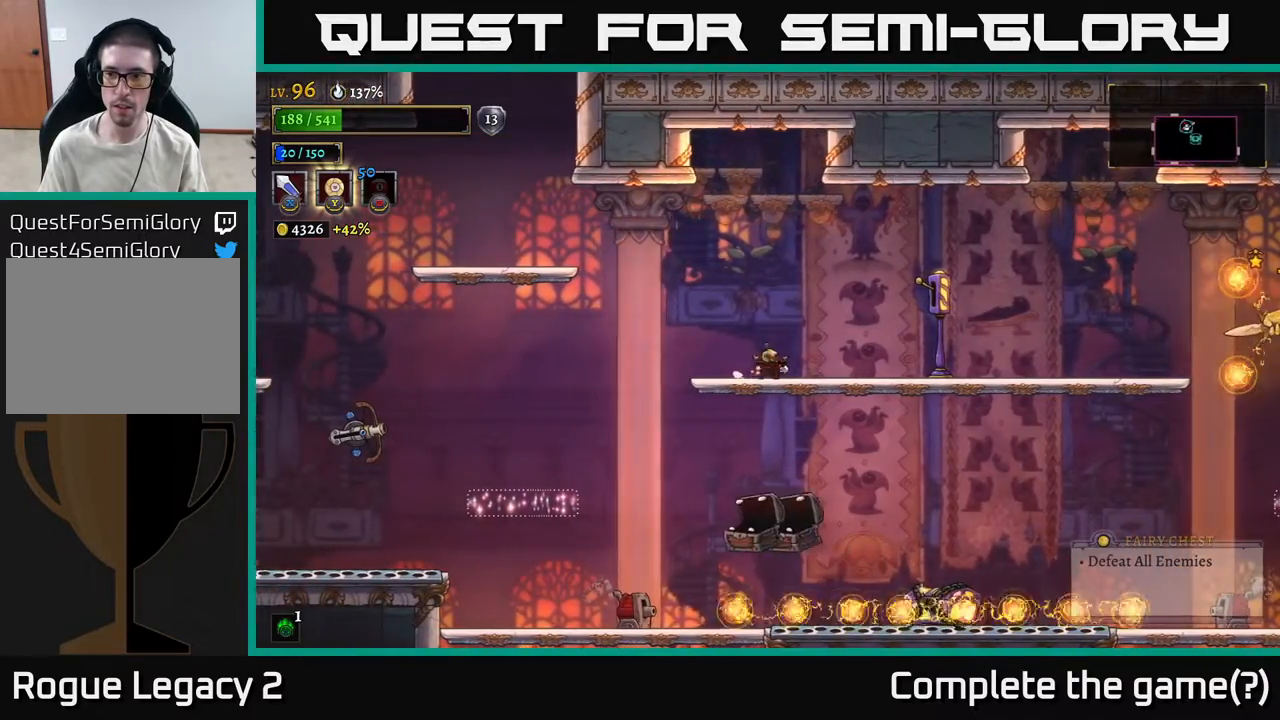
{"buttons": [], "left_stick": "right", "right_stick": "center", "events": []}
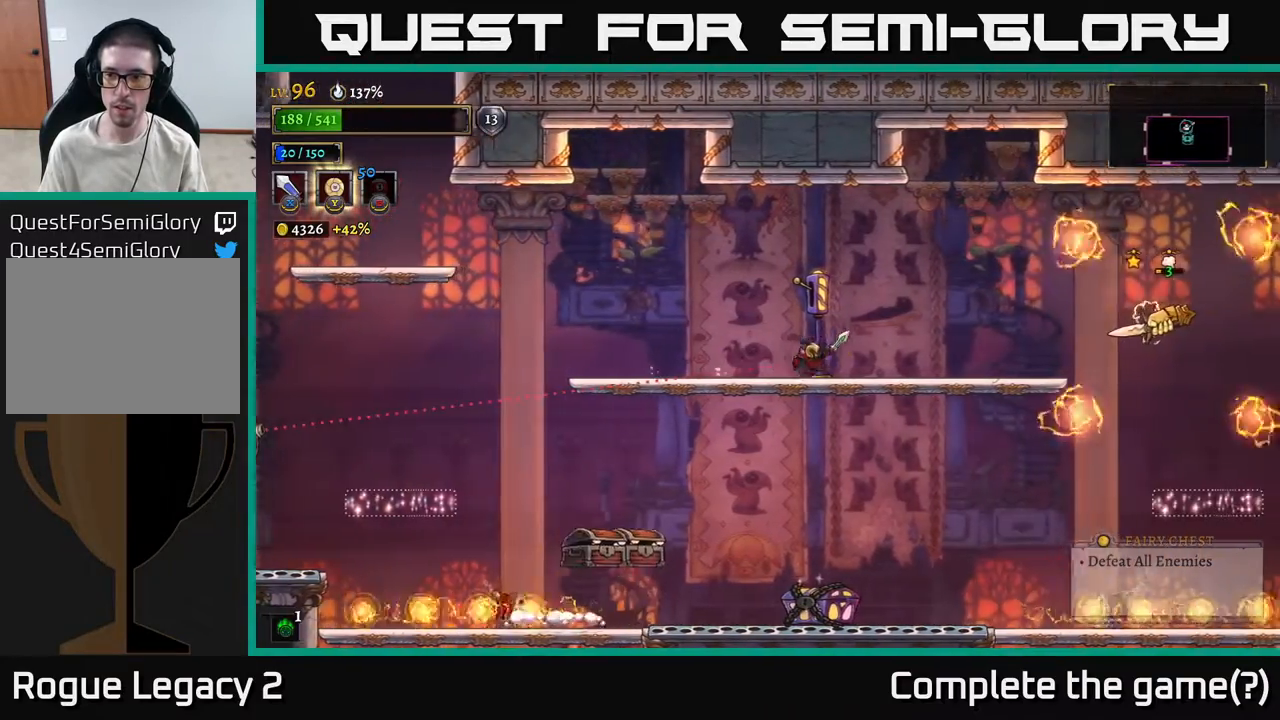
{"buttons": ["A"], "left_stick": "left", "right_stick": "center", "events": [[67, "R2", "down"], [183, "X", "down"], [367, "R2", "up"], [367, "X", "up"], [417, "left_stick", "left"], [467, "A", "down"]]}
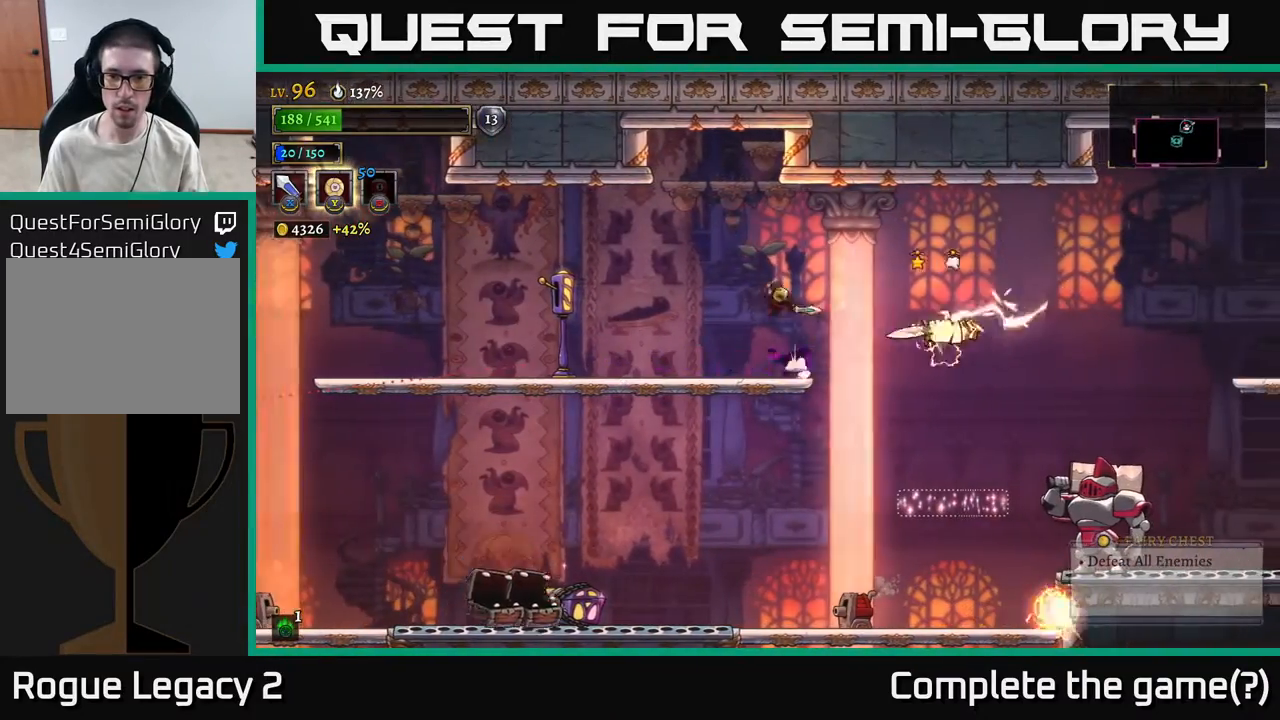
{"buttons": ["A"], "left_stick": "right", "right_stick": "center", "events": [[433, "left_stick", "right"]]}
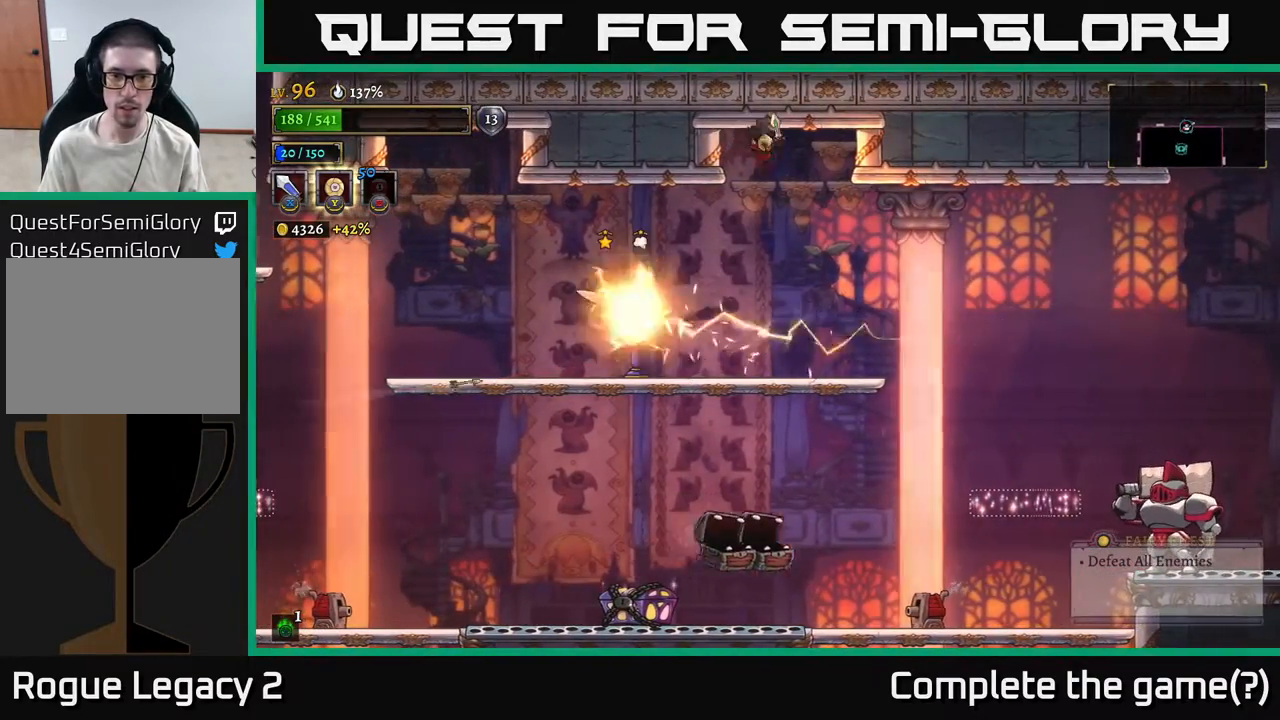
{"buttons": ["X"], "left_stick": "left", "right_stick": "center", "events": [[33, "A", "up"], [117, "left_stick", "left"], [167, "A", "down"], [250, "left_stick", "center"], [333, "A", "up"], [450, "left_stick", "left"], [500, "X", "down"]]}